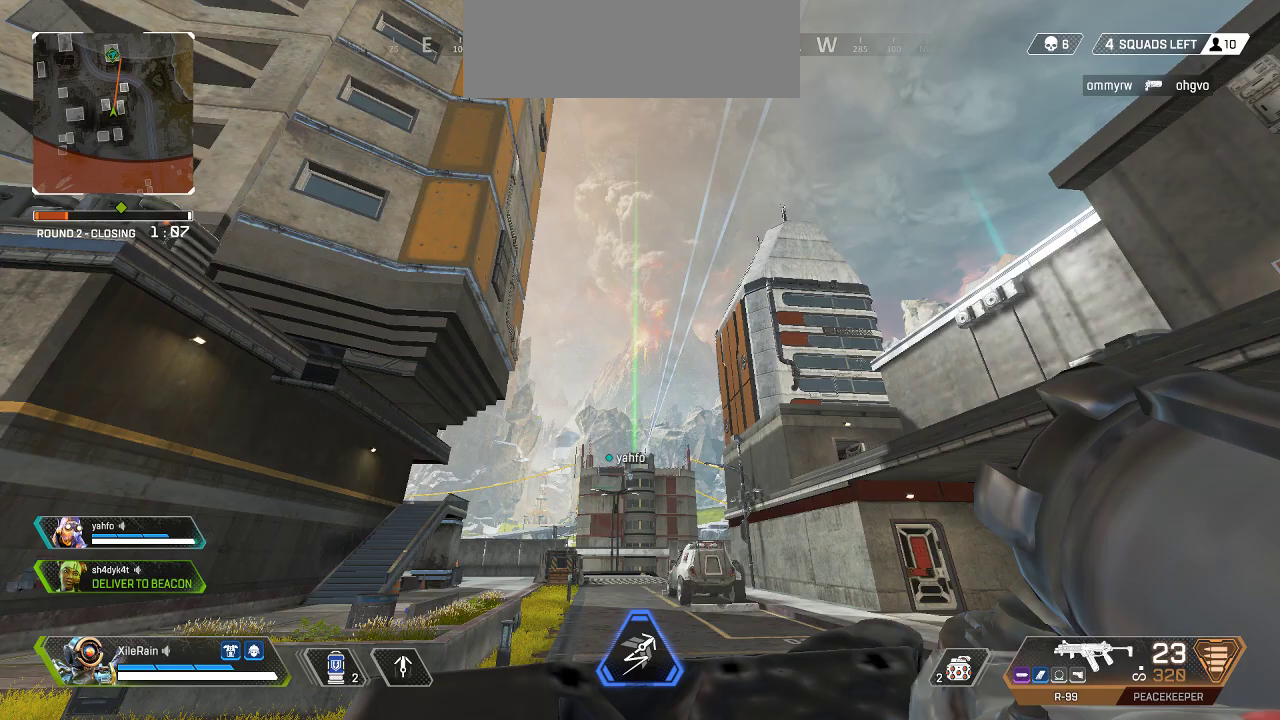
Gameplay with keyboard and mouse; each line is a JSON object with the keys and mouse buttons held at the frame after it. "events" lists presses ("down") and releases ("up") of ".", "/", "0", "1", "2", "3", "4", "5", "6", "7", "8", "9", "a", "alt_l", "alt_r", "b", "backslash", "backspace", "c", "caps_lock", "comma", "ctrl_l", "ctrl_r", "d", "e", "equals", "f", "g", "h", "i", "j", "k", "l", "lbracket", "m", "minus", "n", "o", "p", "q", "quote", "r", "rbracket", "return", "s", "semicolon", "shift_l", "shift_r", "space", "super", "t", "tab", "tilde", "u", "v", "w", "x", "y", "z", "mouse_left" and "mouse_right" between this image and that frame as [ms after this image, input, new state], when the widget could be followed in between. "mouse_left", "mouse_right" = the "left", "right" buttons of the "mouse" list. No other keys are recorded. Not read: mouse_move.
{"keys": ["s"], "mouse": [], "events": []}
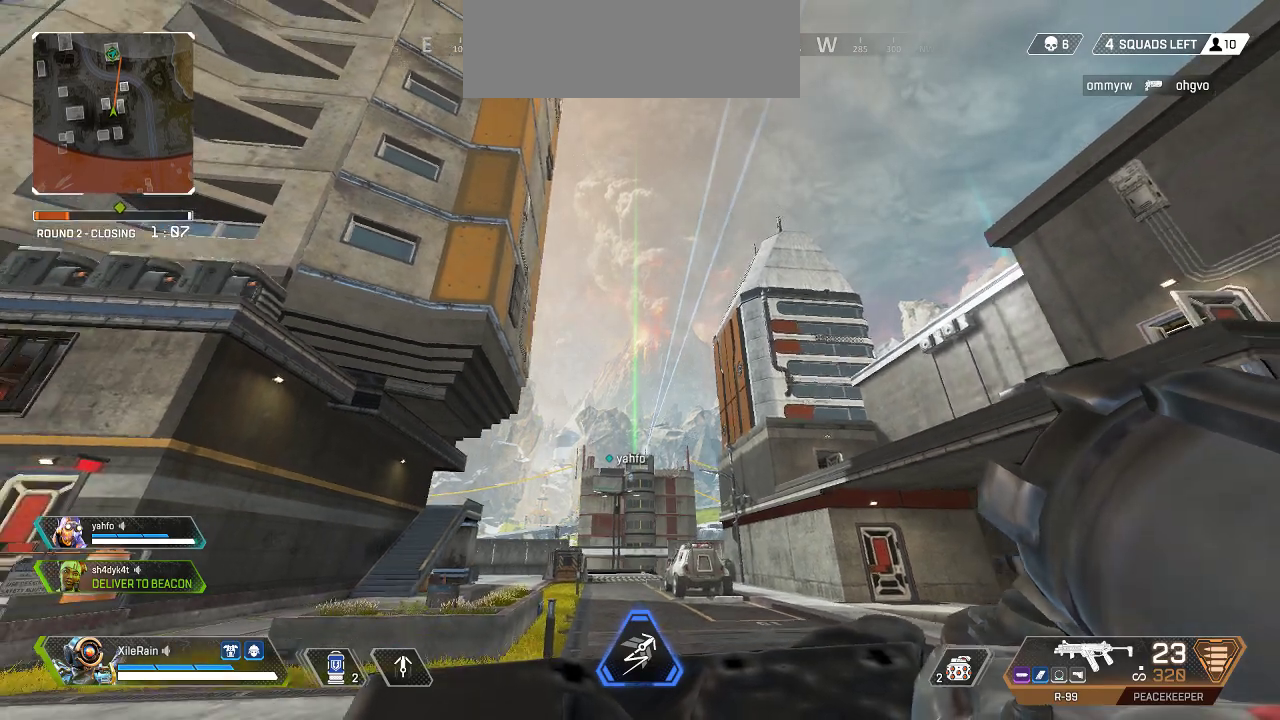
{"keys": ["s"], "mouse": [], "events": []}
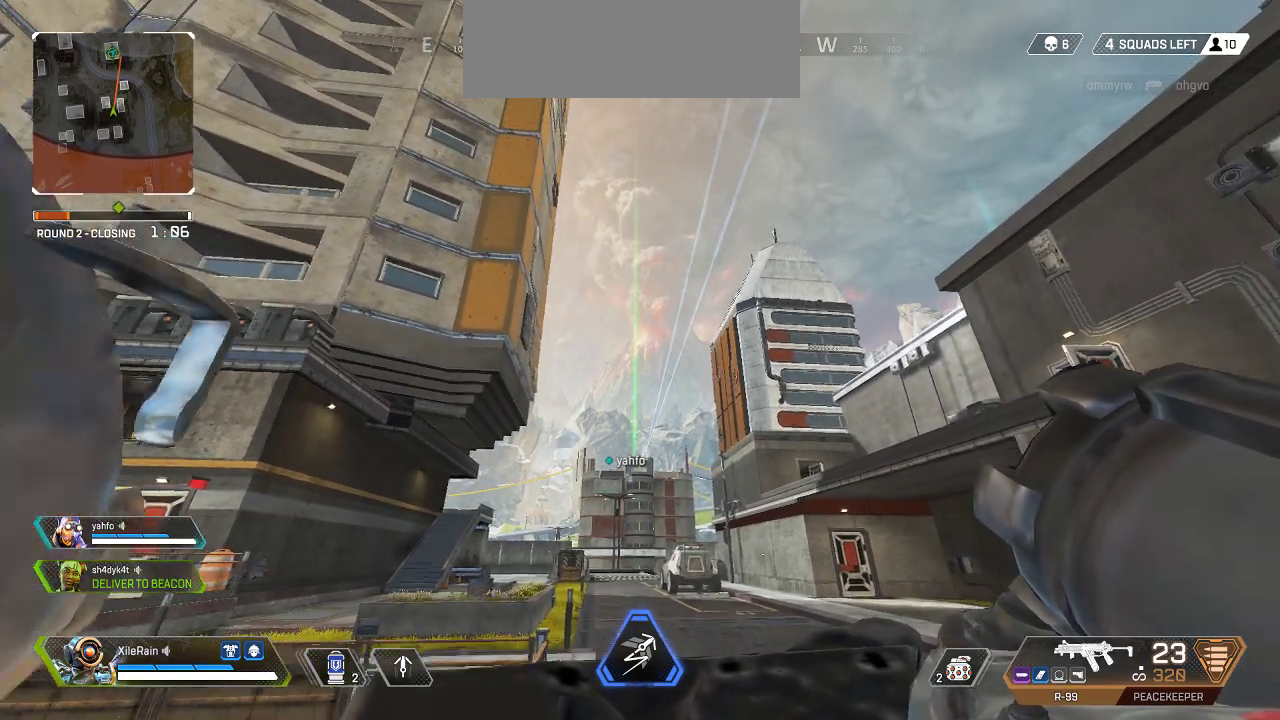
{"keys": ["s"], "mouse": [], "events": []}
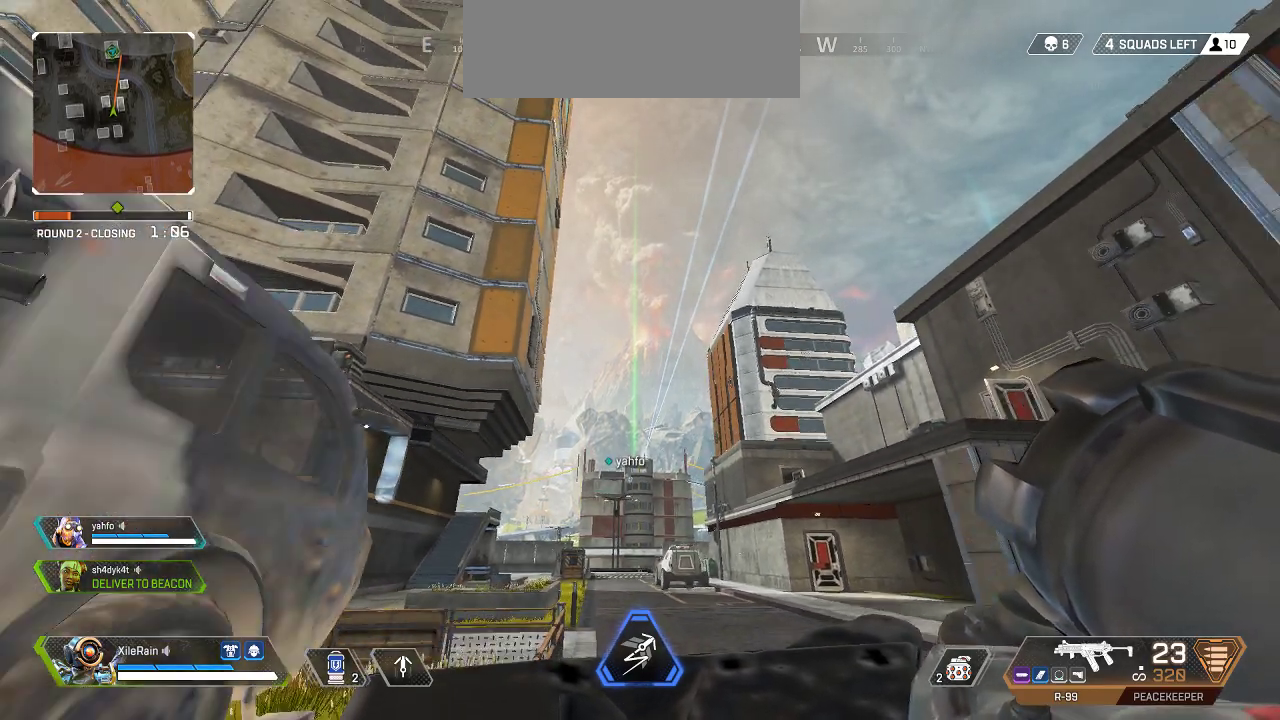
{"keys": ["s"], "mouse": [], "events": []}
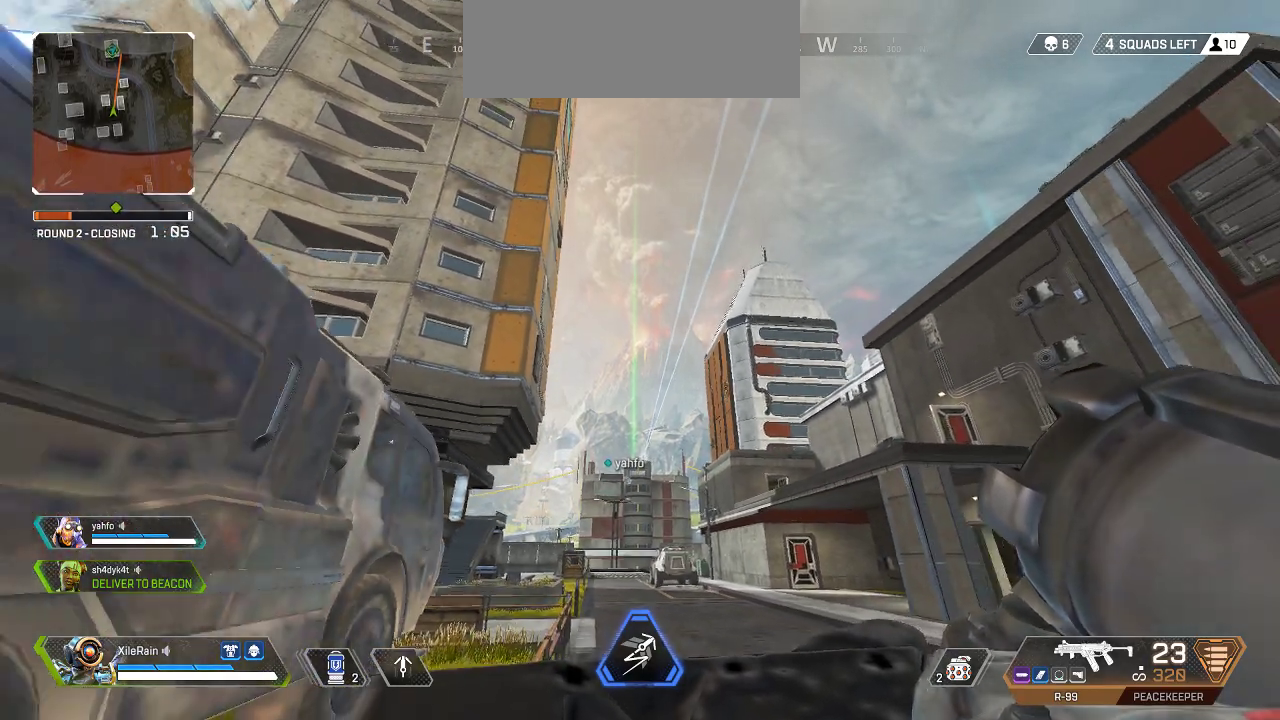
{"keys": ["s"], "mouse": [], "events": []}
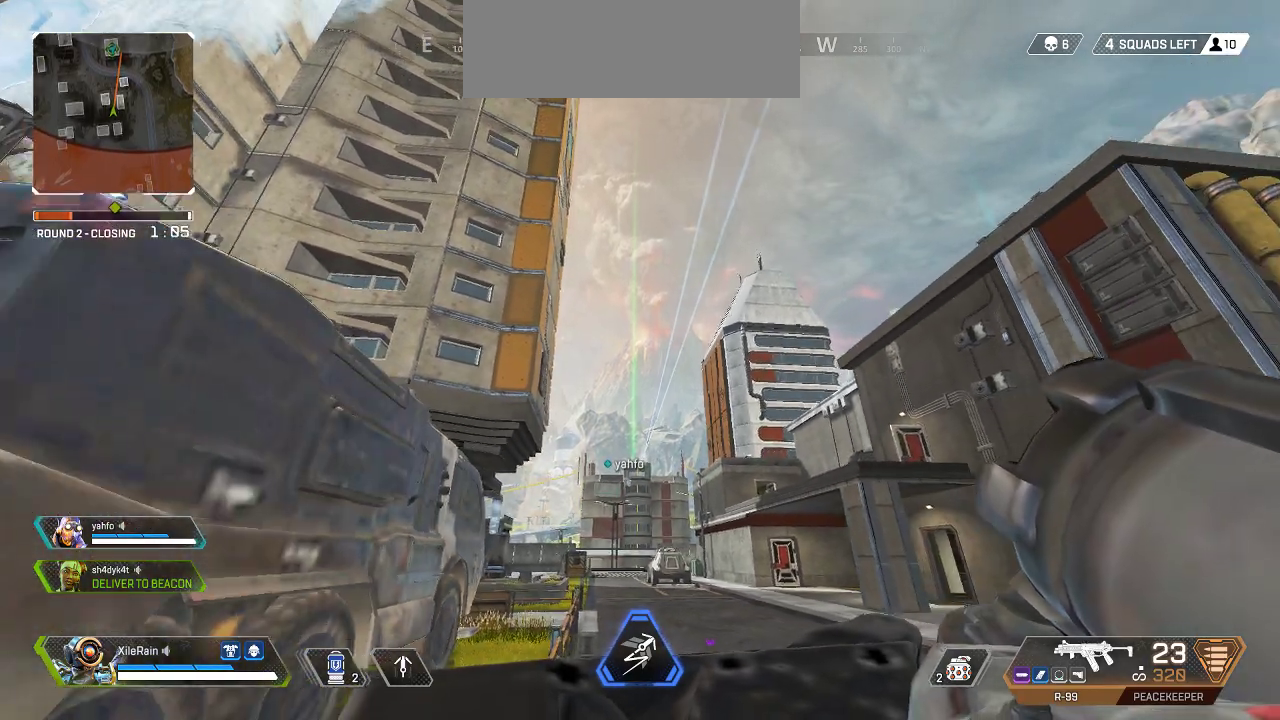
{"keys": ["s"], "mouse": [], "events": []}
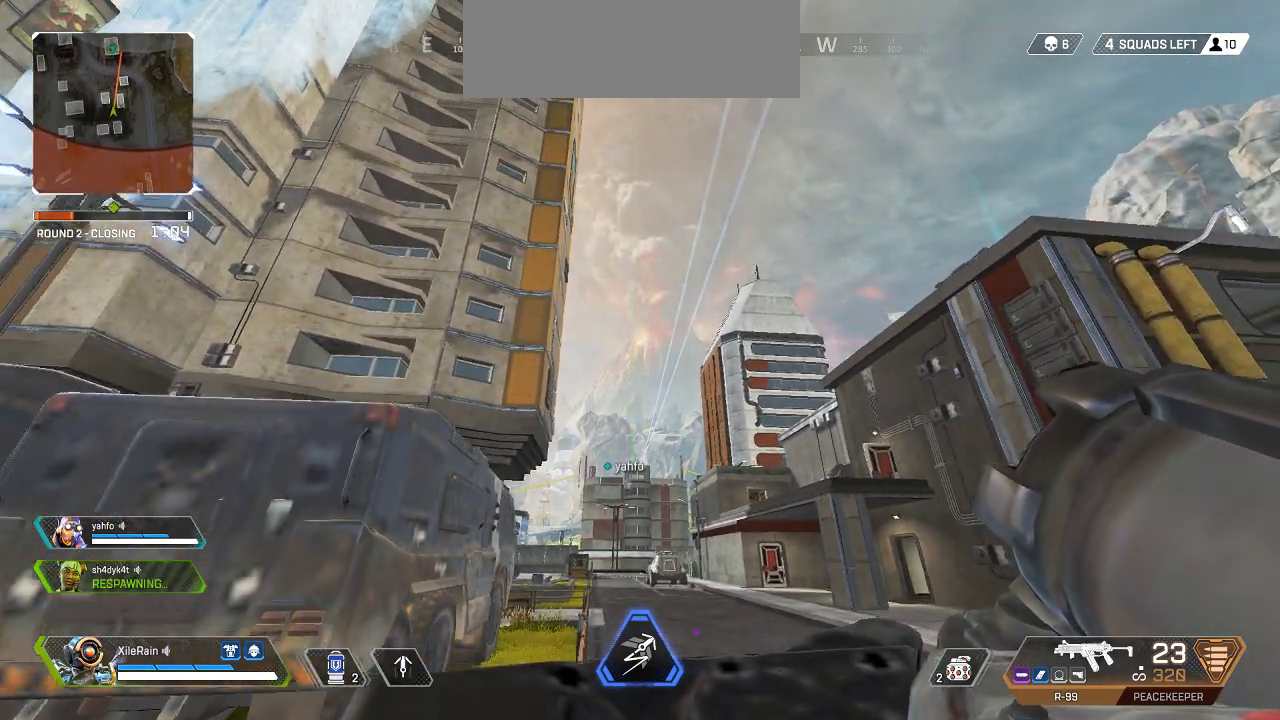
{"keys": ["s"], "mouse": [], "events": []}
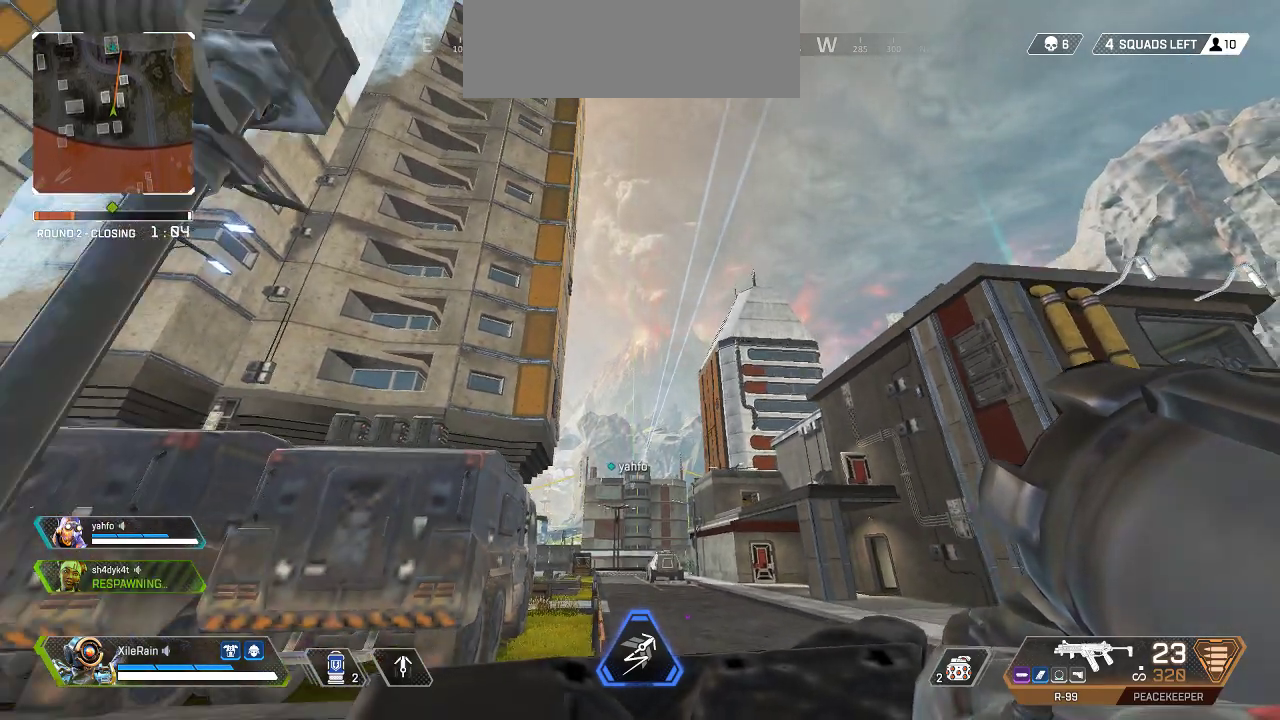
{"keys": ["s"], "mouse": [], "events": []}
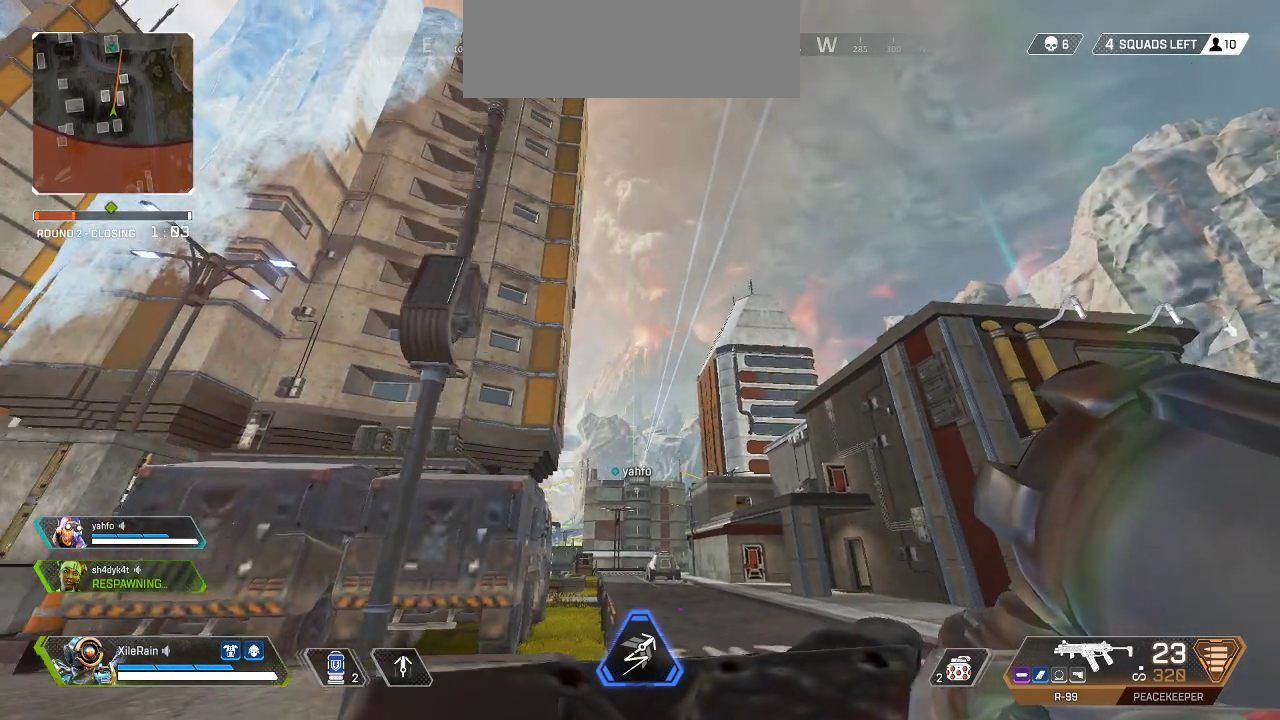
{"keys": ["s"], "mouse": [], "events": []}
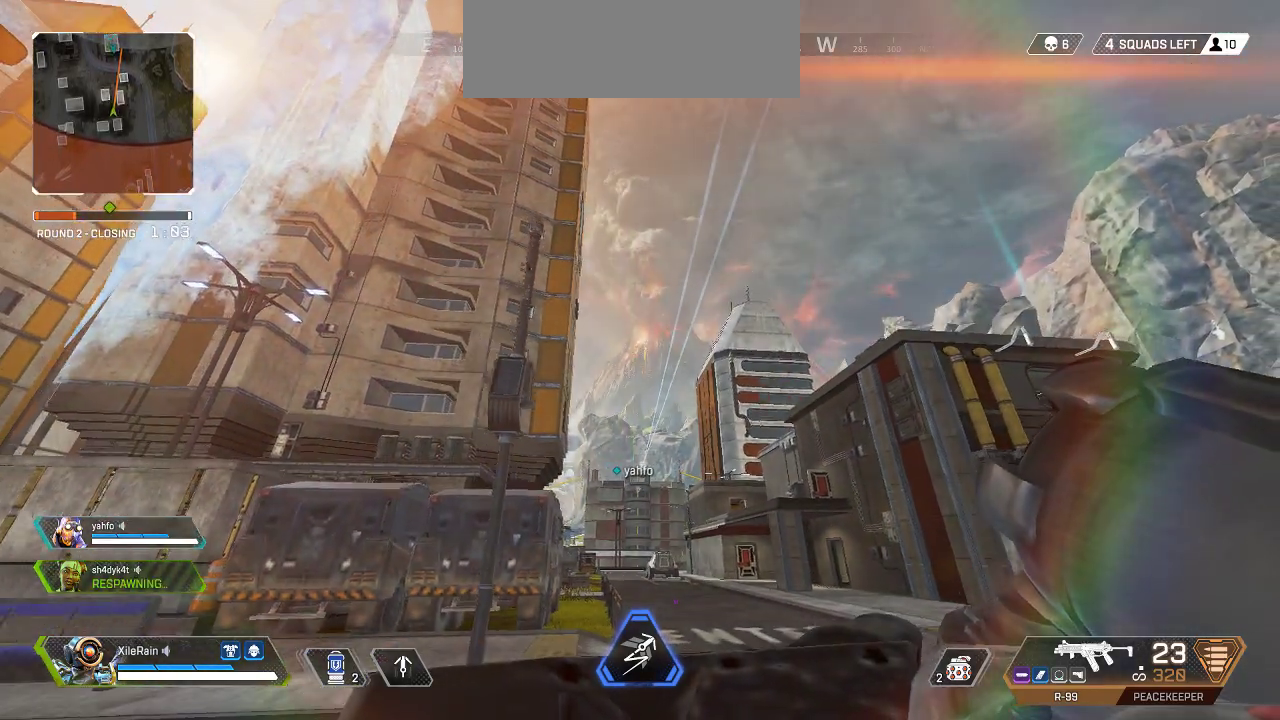
{"keys": ["s"], "mouse": [], "events": []}
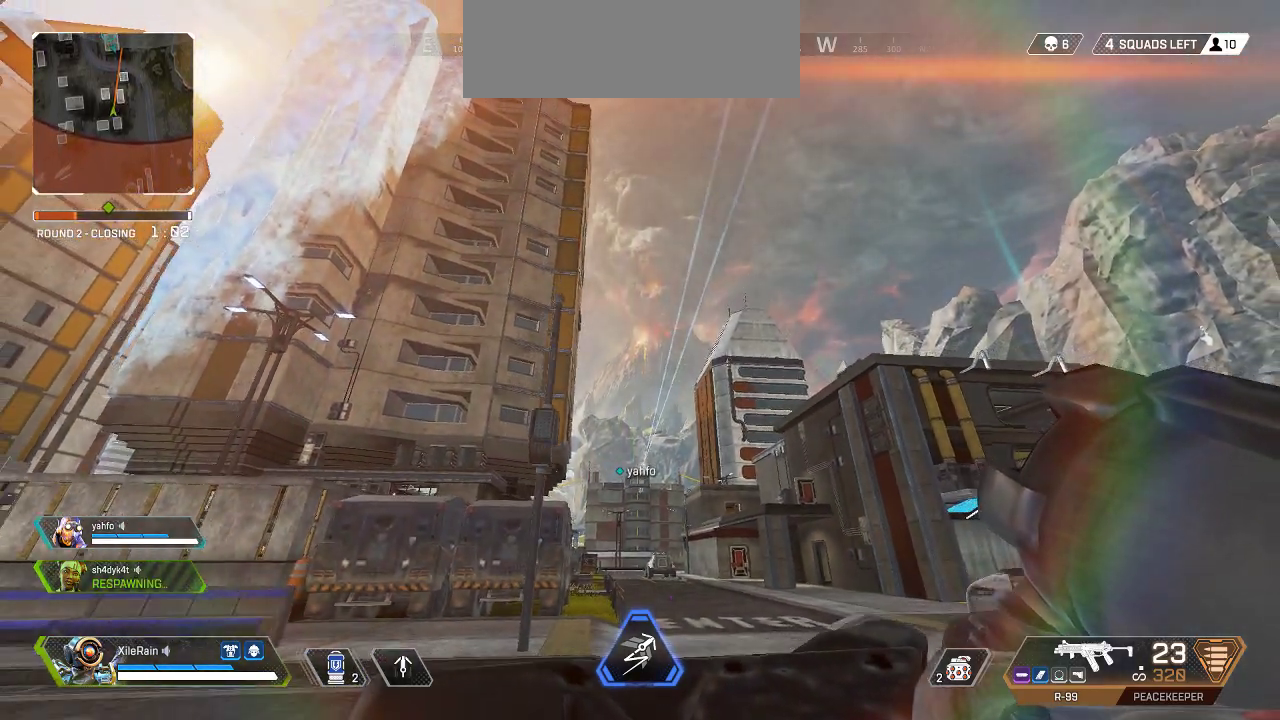
{"keys": ["s"], "mouse": [], "events": []}
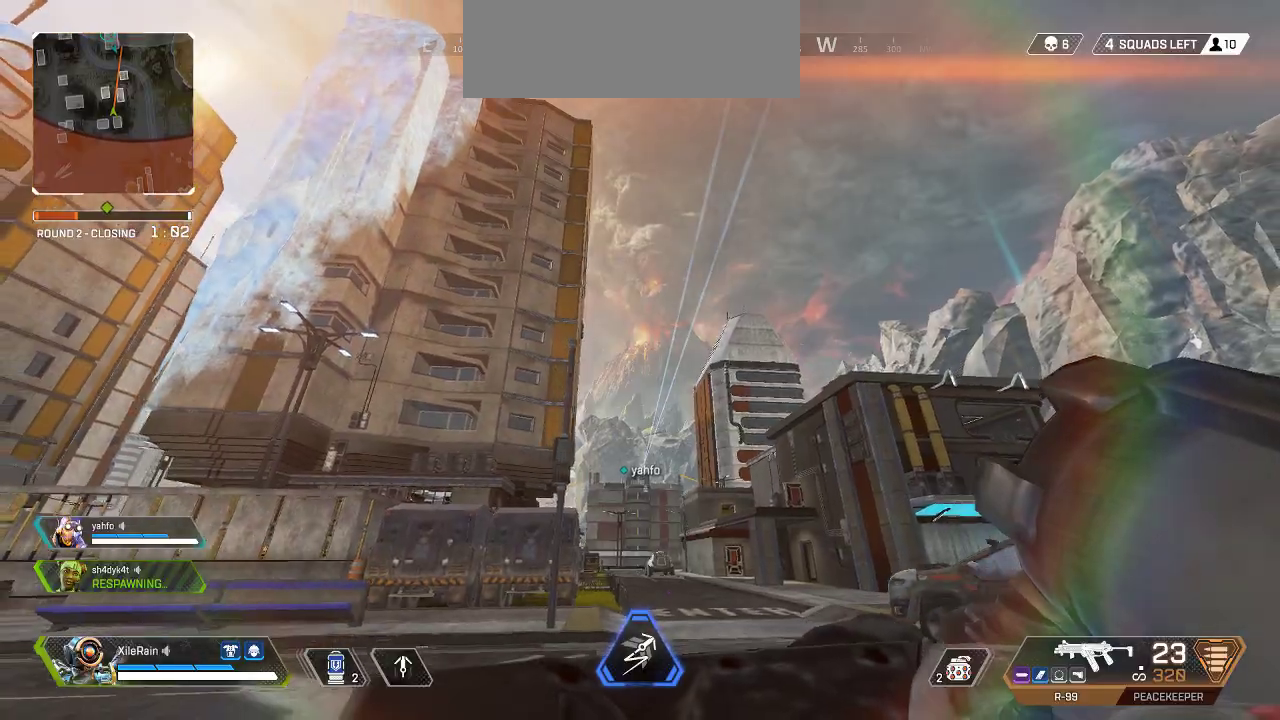
{"keys": ["s"], "mouse": [], "events": []}
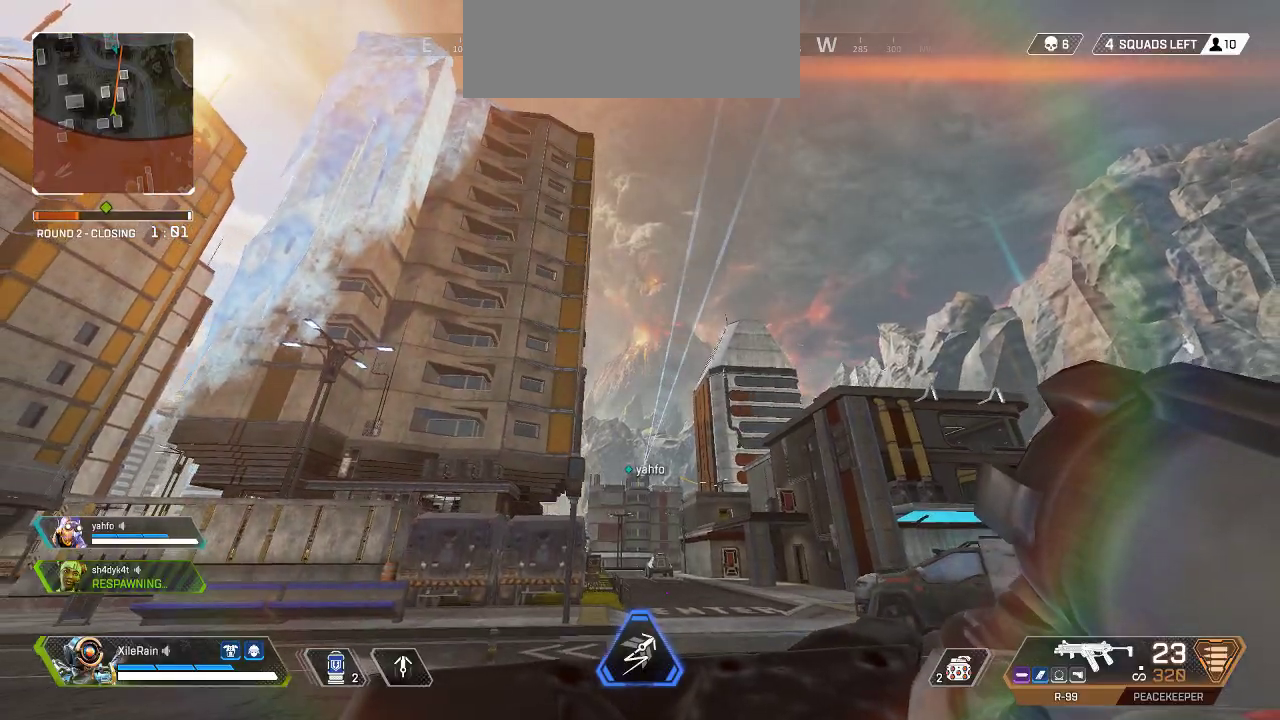
{"keys": [], "mouse": [], "events": [[167, "s", "up"]]}
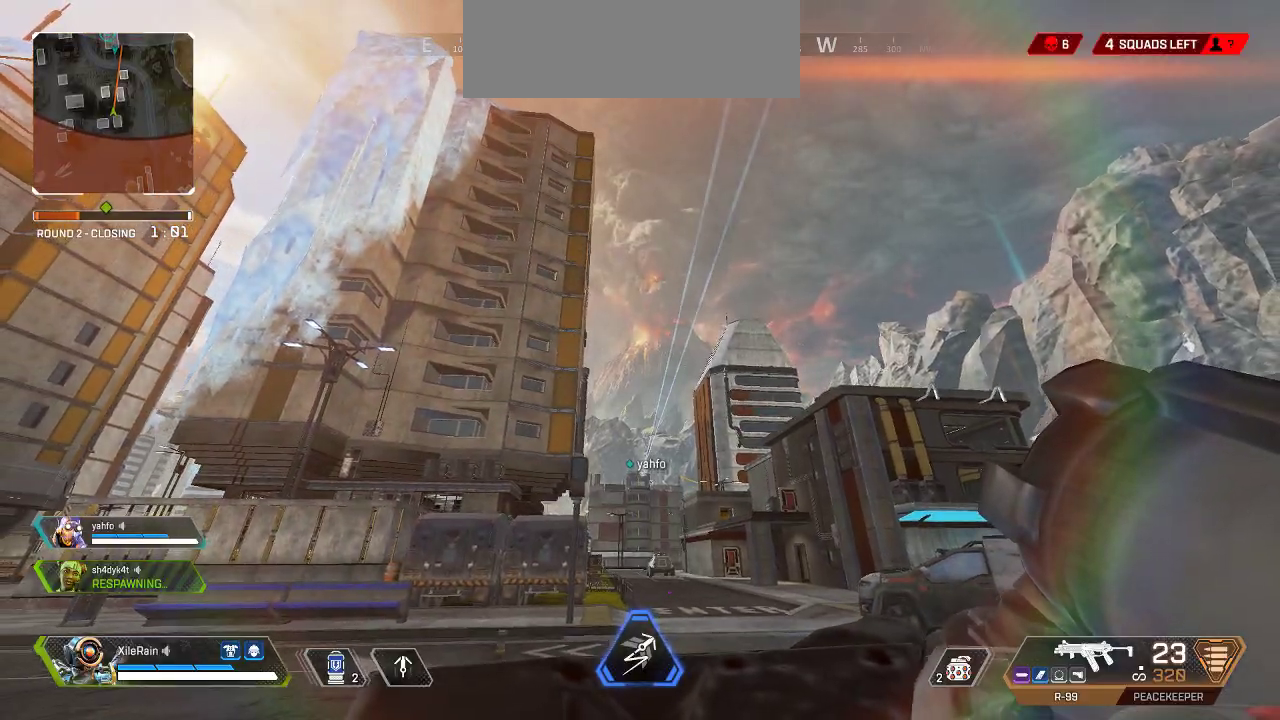
{"keys": [], "mouse": [], "events": [[100, "mouse_left", "down"], [183, "mouse_left", "up"]]}
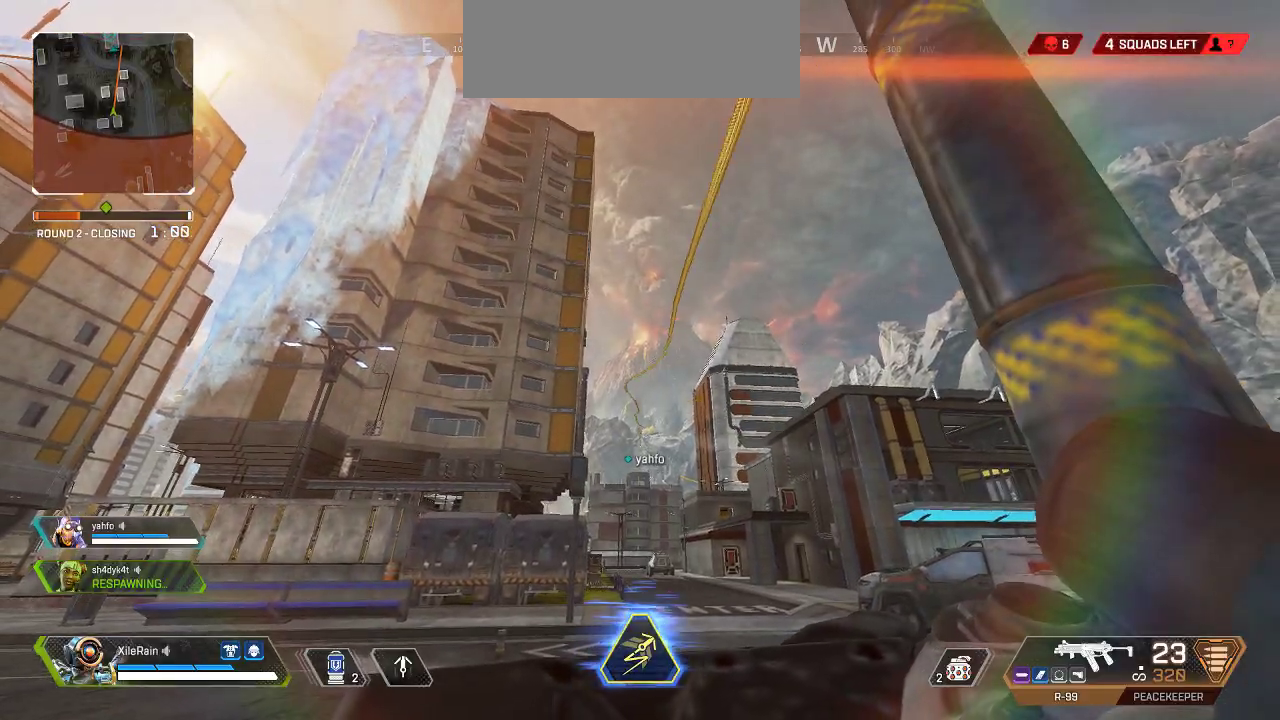
{"keys": ["a"], "mouse": [], "events": [[117, "a", "down"]]}
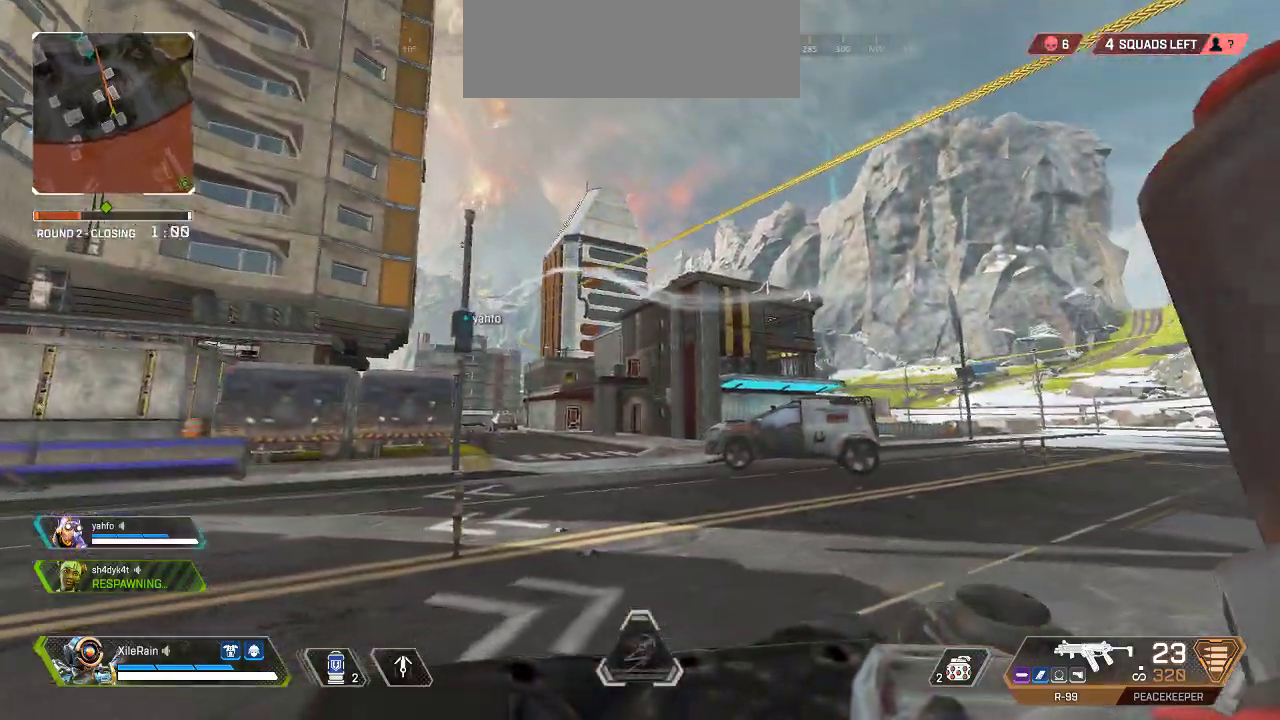
{"keys": ["w"], "mouse": [], "events": [[450, "a", "up"], [500, "w", "down"]]}
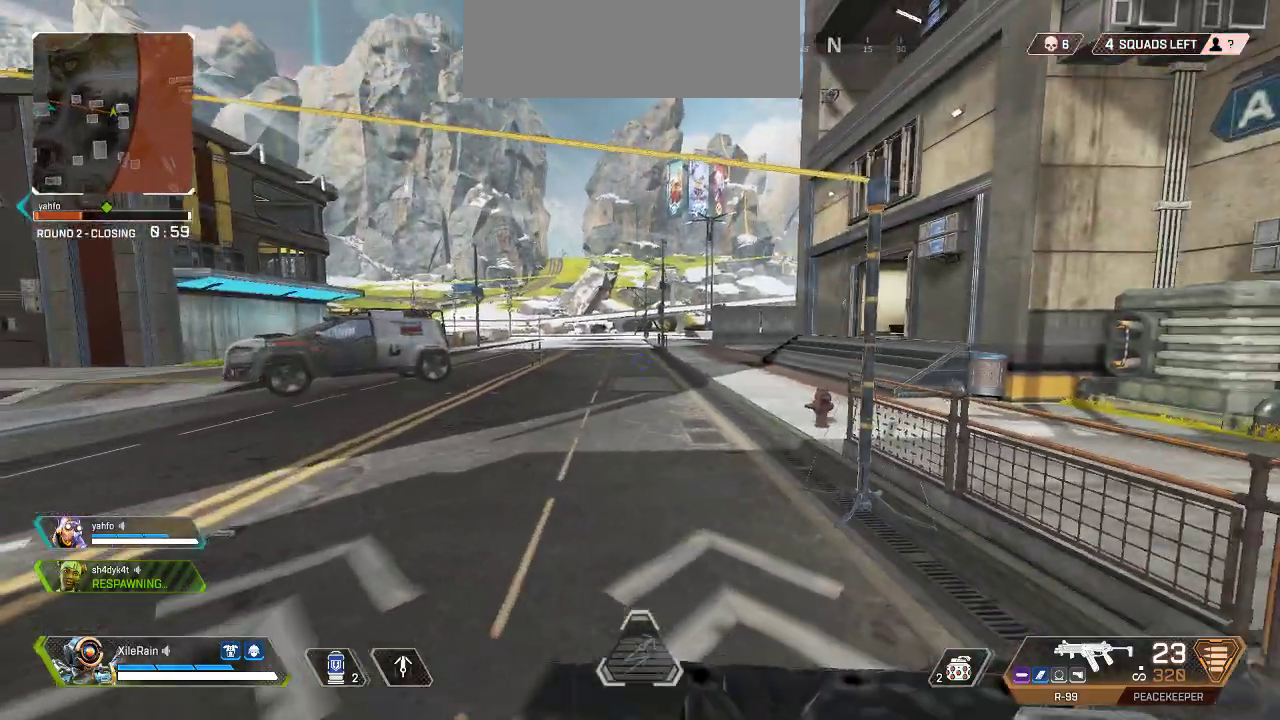
{"keys": ["w"], "mouse": [], "events": []}
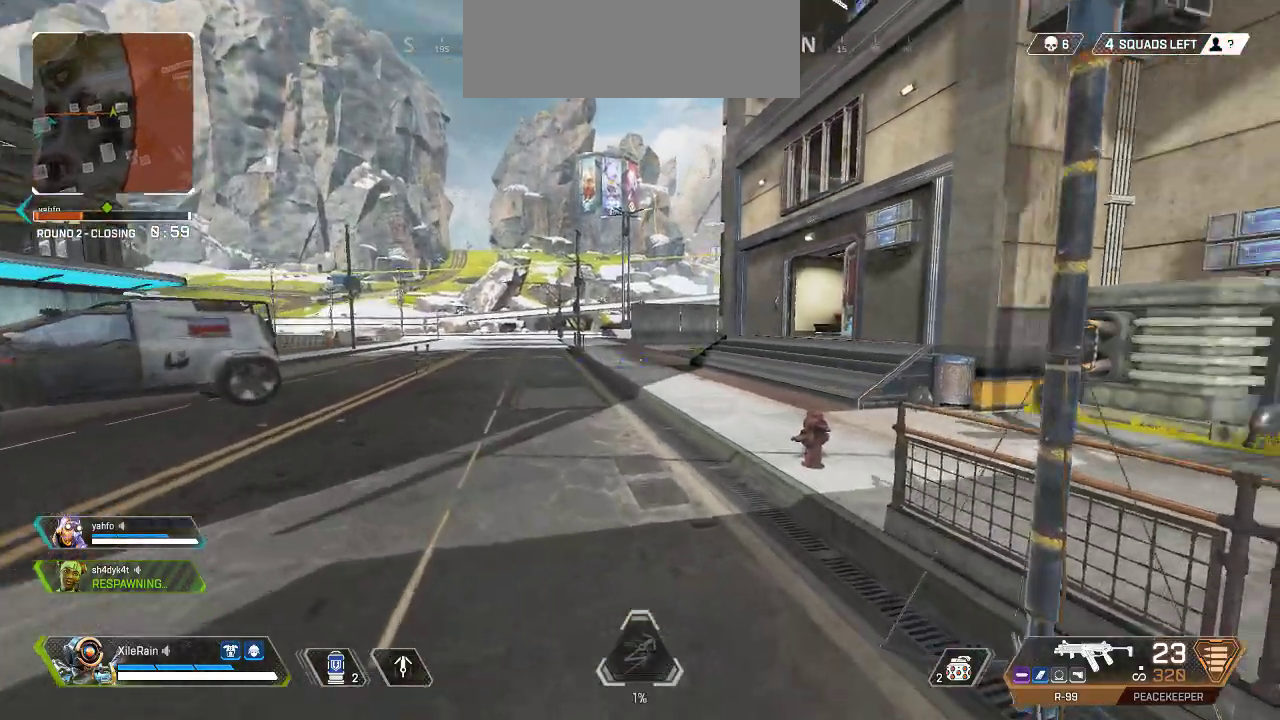
{"keys": ["shift_l", "w"], "mouse": [], "events": [[150, "shift_l", "down"]]}